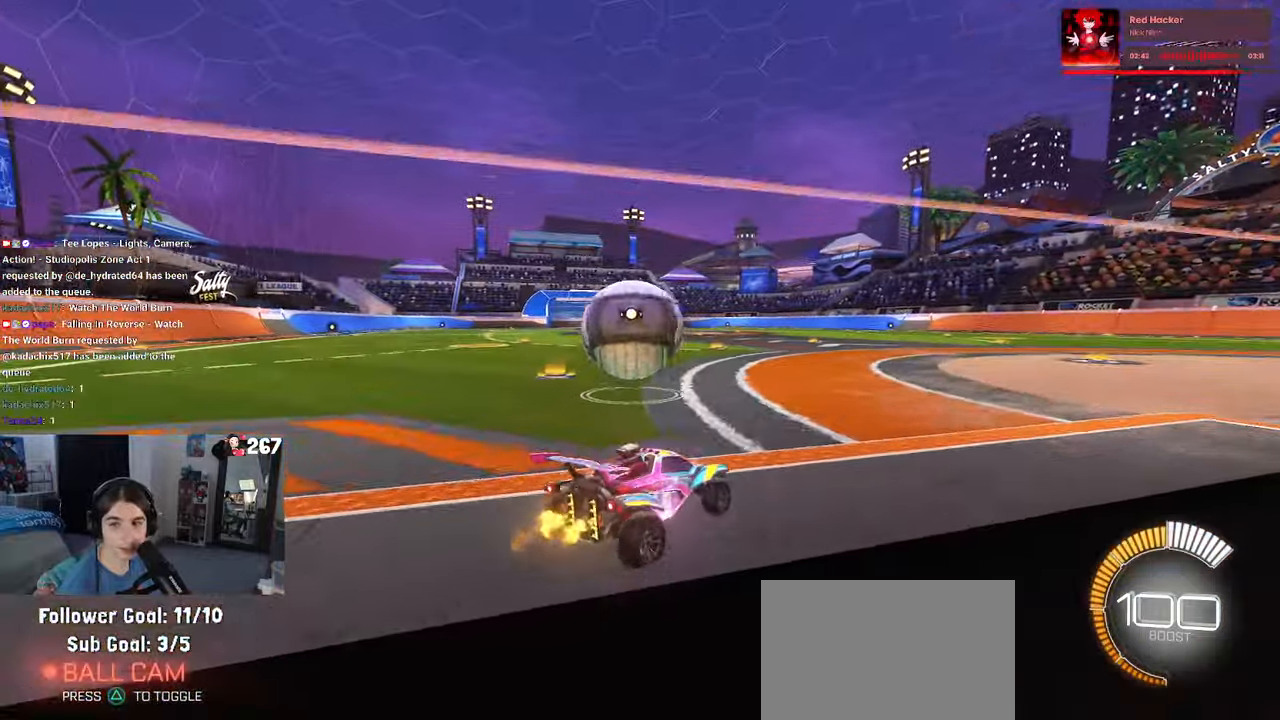
Gameplay with a controller (PlayStation layout); each line is a JSON object with the inputs held at the frame after it (dt_ms = milliseconds from this image to that frame). "events" lists button and stick changes between this image and that frame as [ms after this image, input, new state], when the widget could be followed in between. Not read: R2.
{"dt_ms": 500, "buttons": [], "left_stick": "center", "right_stick": "center", "events": [[116, "left_stick", "left"], [266, "left_stick", "center"]]}
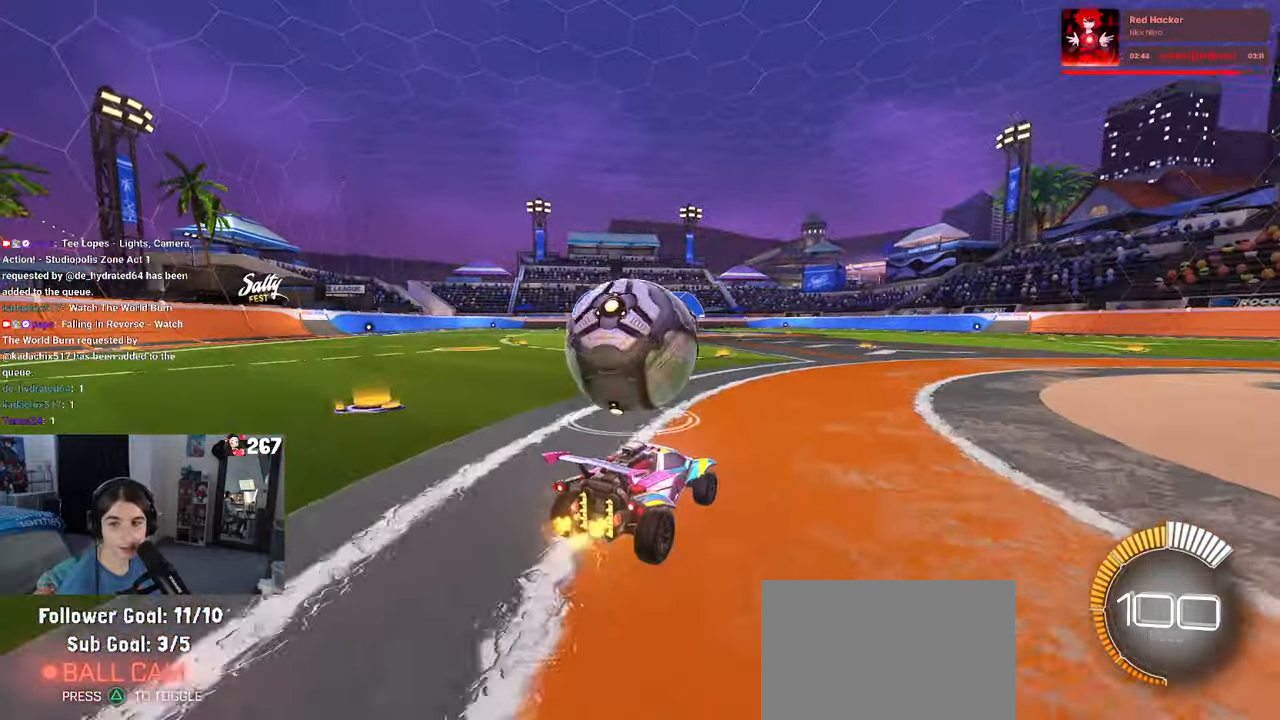
{"dt_ms": 500, "buttons": [], "left_stick": "center", "right_stick": "center", "events": [[50, "left_stick", "left"], [433, "left_stick", "center"]]}
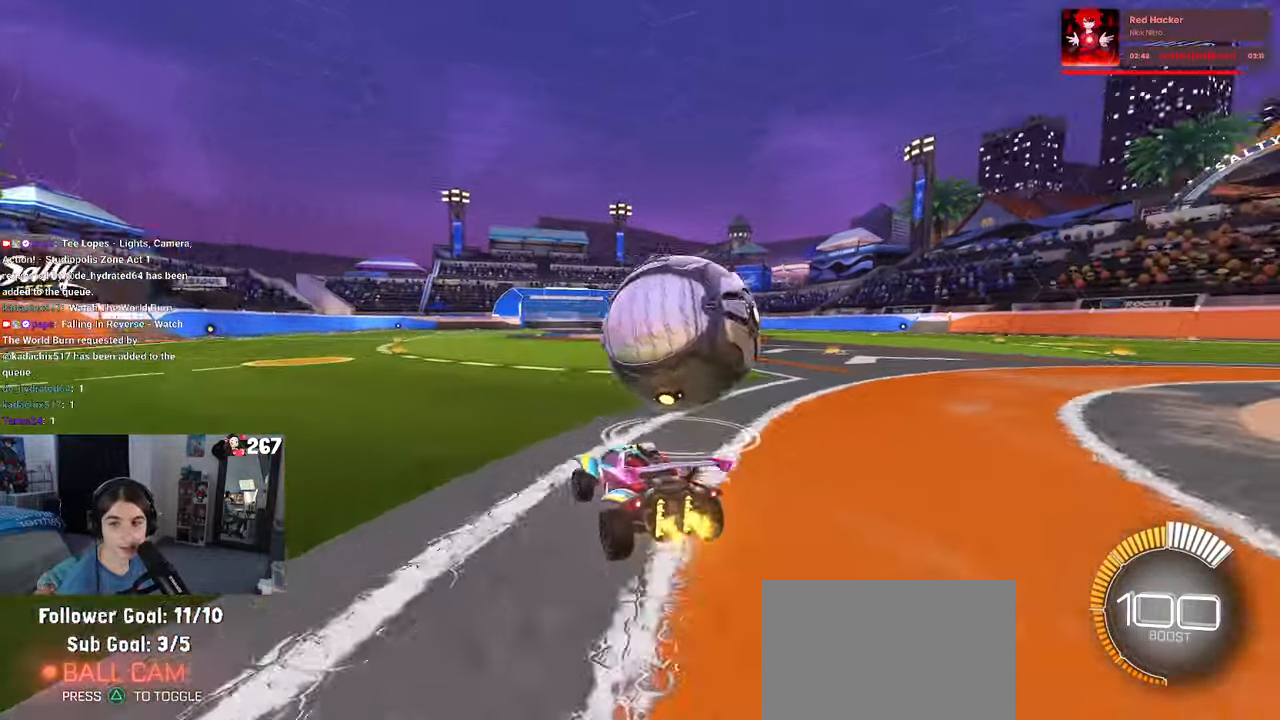
{"dt_ms": 500, "buttons": [], "left_stick": "center", "right_stick": "center", "events": [[250, "left_stick", "right"], [416, "left_stick", "center"]]}
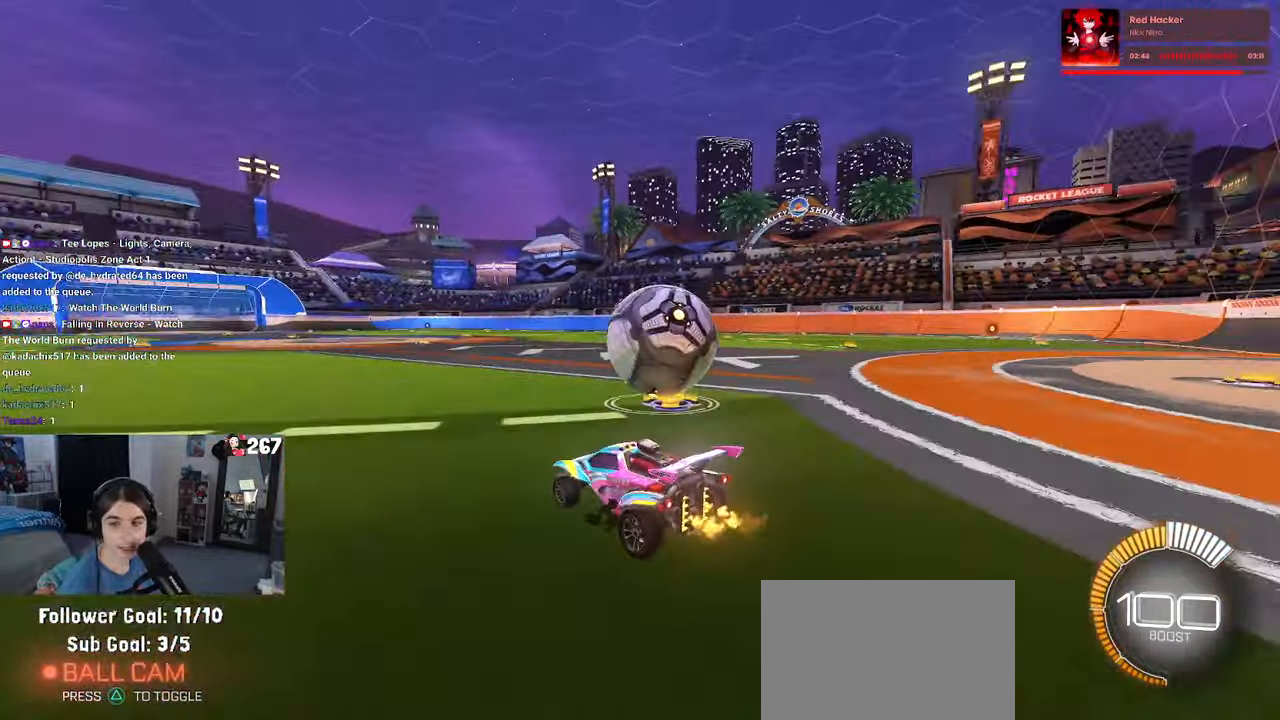
{"dt_ms": 500, "buttons": ["R1"], "left_stick": "right", "right_stick": "center", "events": [[250, "R1", "down"], [450, "left_stick", "right"]]}
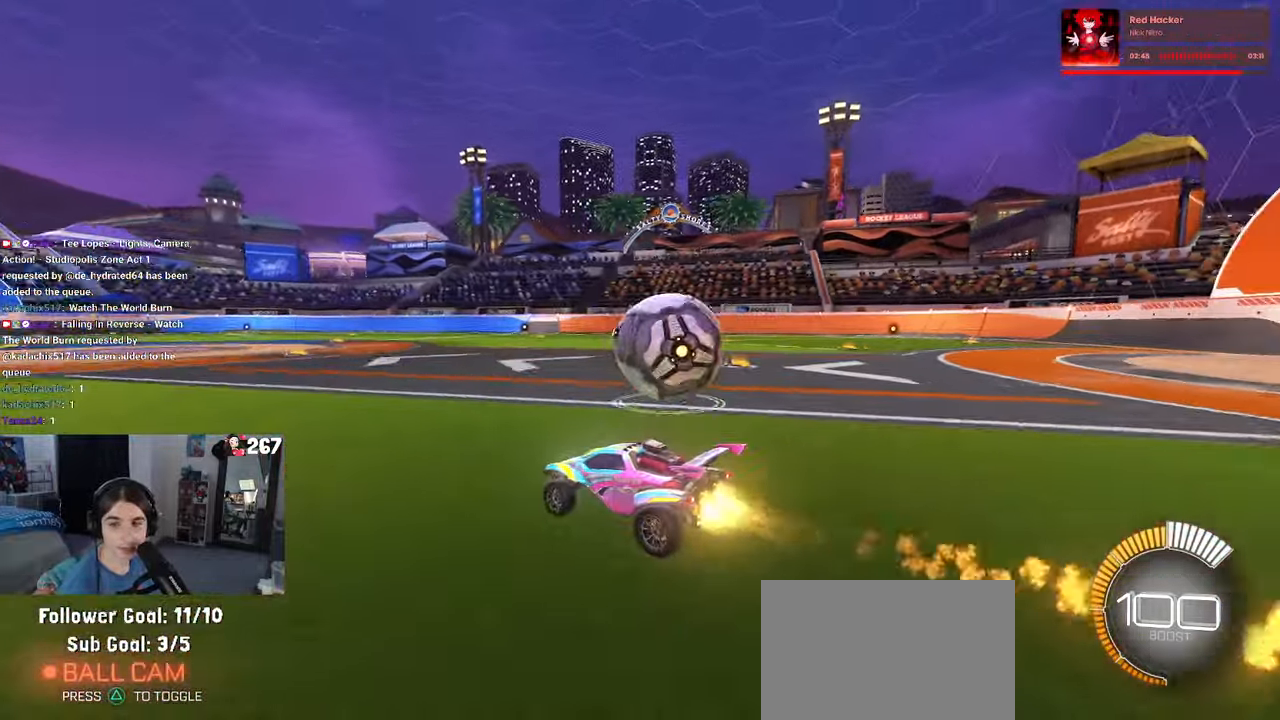
{"dt_ms": 500, "buttons": ["CROSS"], "left_stick": "up-right", "right_stick": "center", "events": [[33, "R1", "up"], [233, "left_stick", "center"], [267, "CROSS", "down"], [367, "CROSS", "up"], [367, "left_stick", "up-right"], [433, "CROSS", "down"]]}
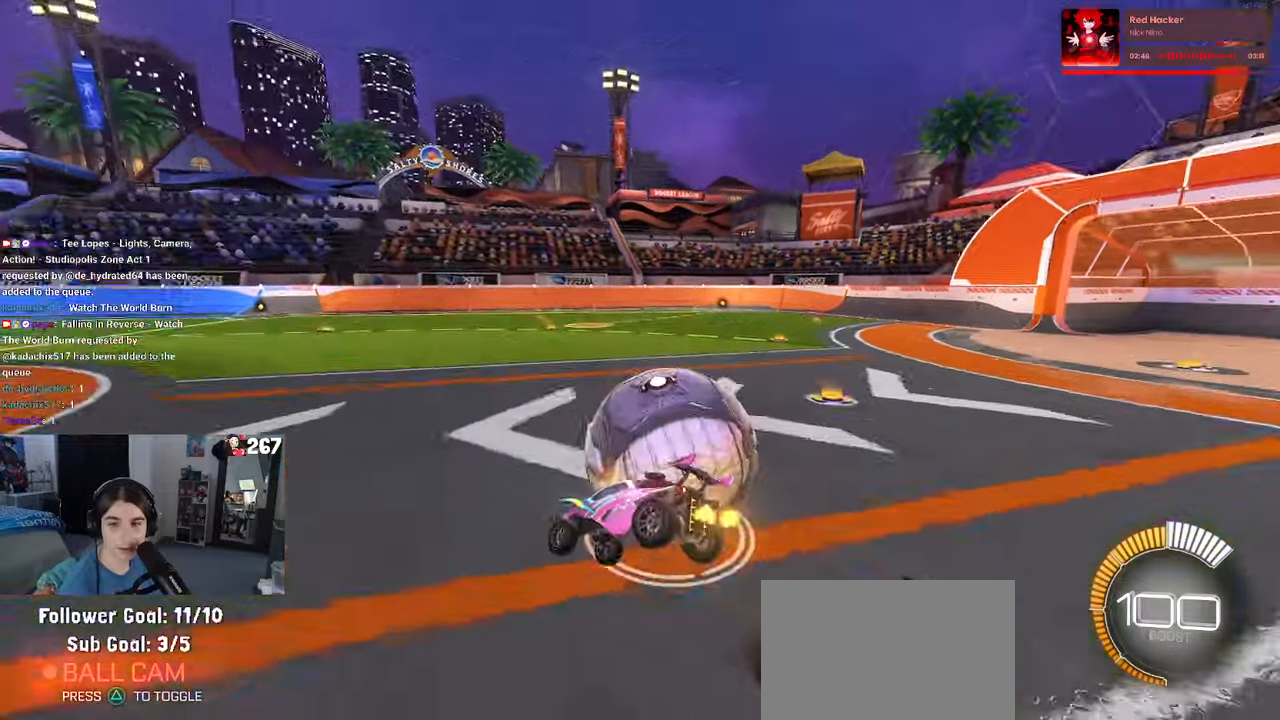
{"dt_ms": 500, "buttons": ["SQUARE"], "left_stick": "down-right", "right_stick": "center", "events": [[17, "CROSS", "up"], [33, "SQUARE", "down"], [33, "left_stick", "down-right"]]}
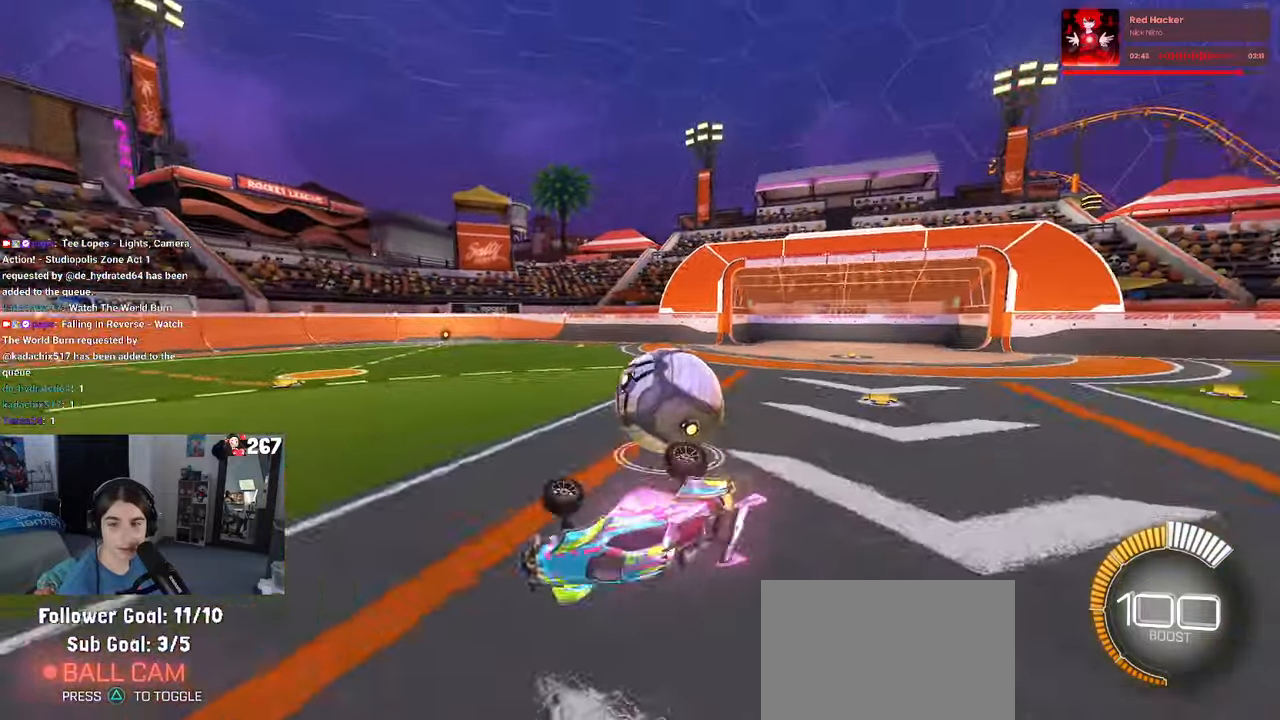
{"dt_ms": 500, "buttons": [], "left_stick": "right", "right_stick": "center", "events": [[83, "left_stick", "right"], [233, "SQUARE", "up"]]}
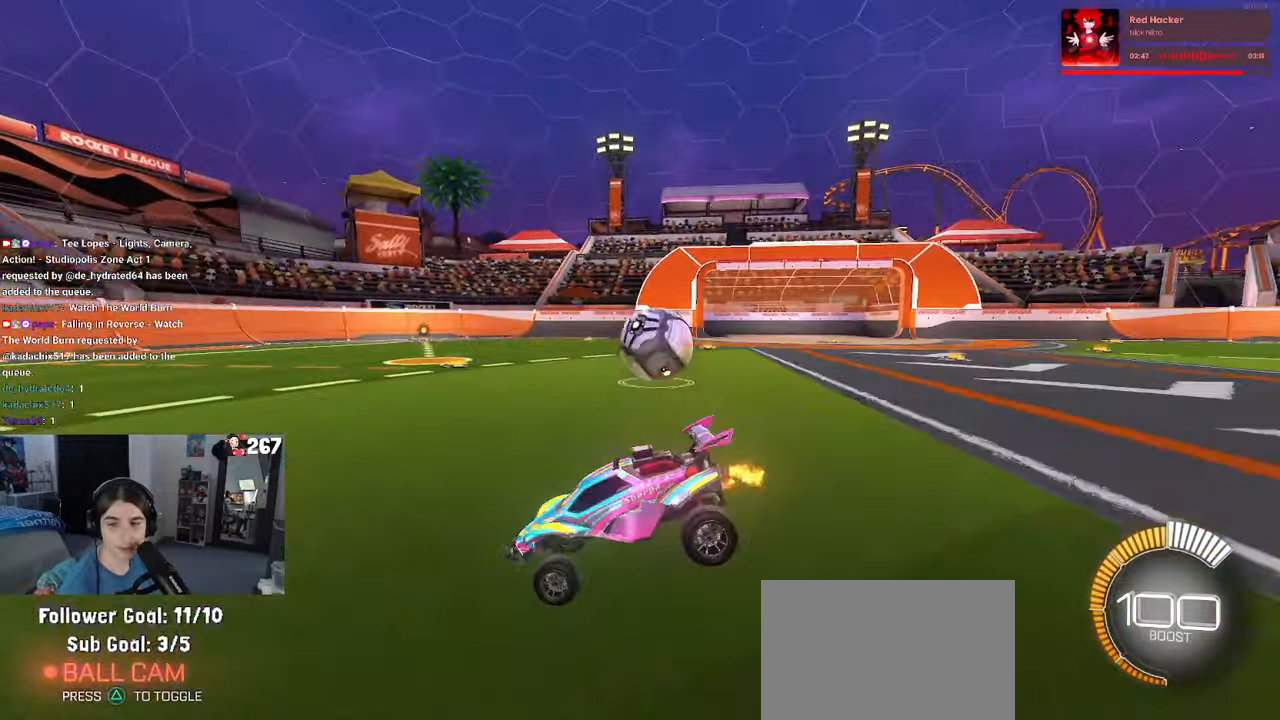
{"dt_ms": 500, "buttons": [], "left_stick": "left", "right_stick": "center", "events": [[433, "left_stick", "center"], [500, "left_stick", "left"]]}
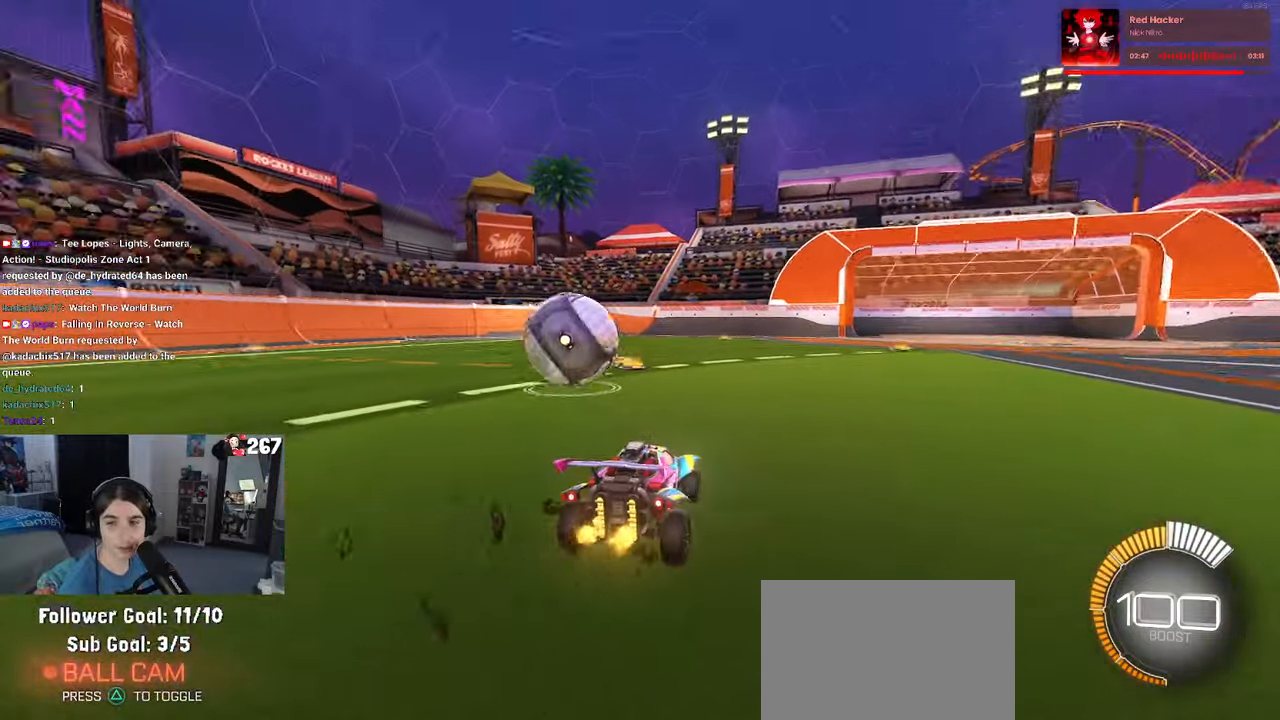
{"dt_ms": 500, "buttons": [], "left_stick": "left", "right_stick": "center", "events": []}
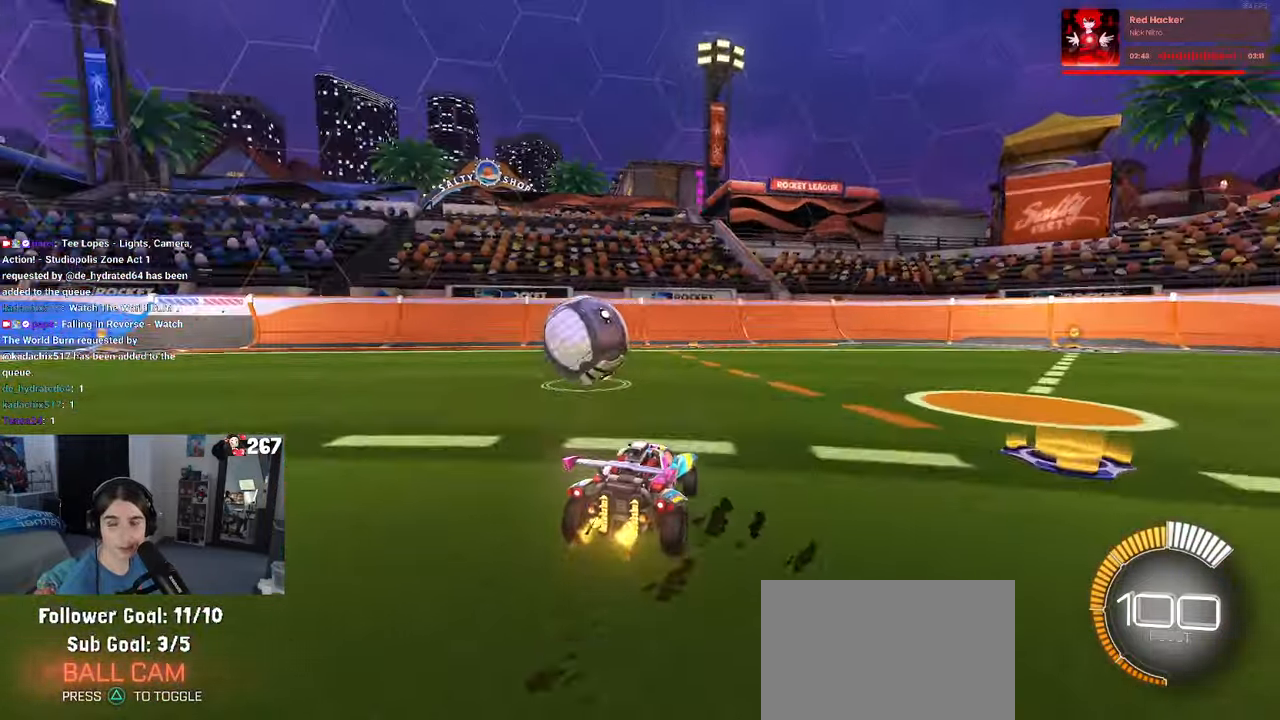
{"dt_ms": 500, "buttons": ["R1"], "left_stick": "left", "right_stick": "center", "events": [[150, "left_stick", "center"], [300, "R1", "down"], [450, "left_stick", "left"]]}
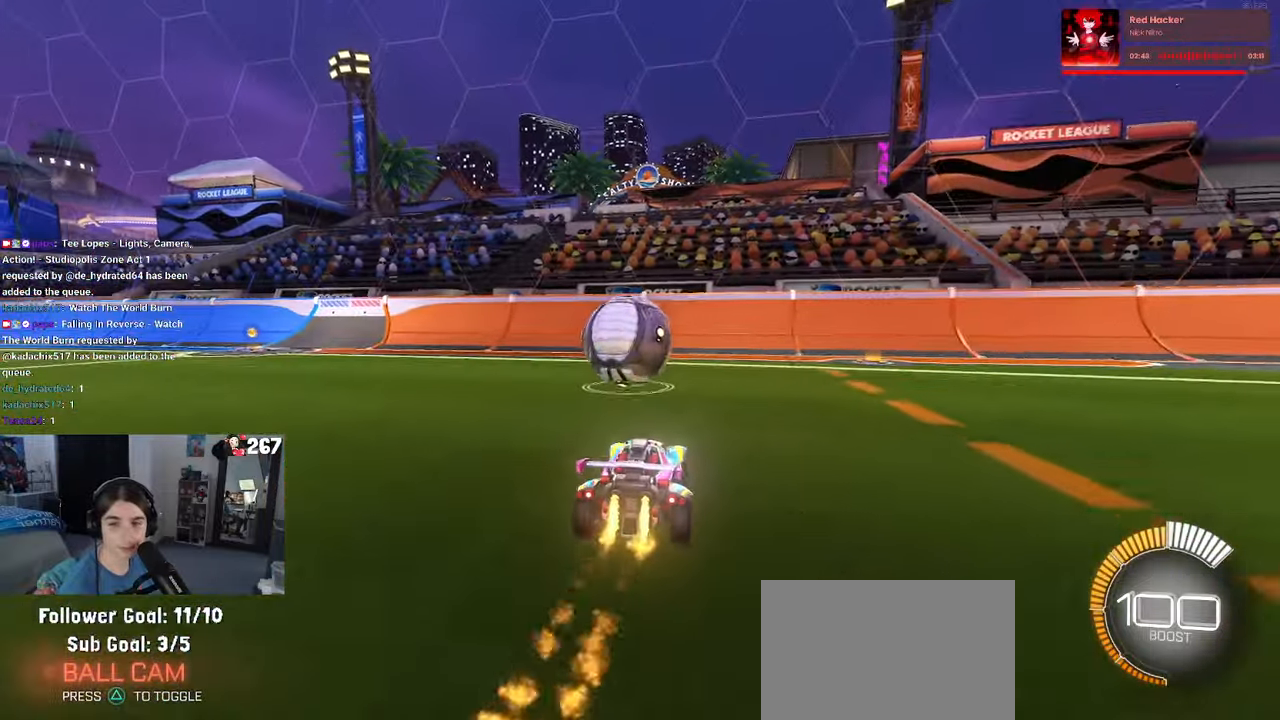
{"dt_ms": 500, "buttons": [], "left_stick": "right", "right_stick": "center", "events": [[100, "R1", "up"], [150, "left_stick", "center"], [350, "left_stick", "right"]]}
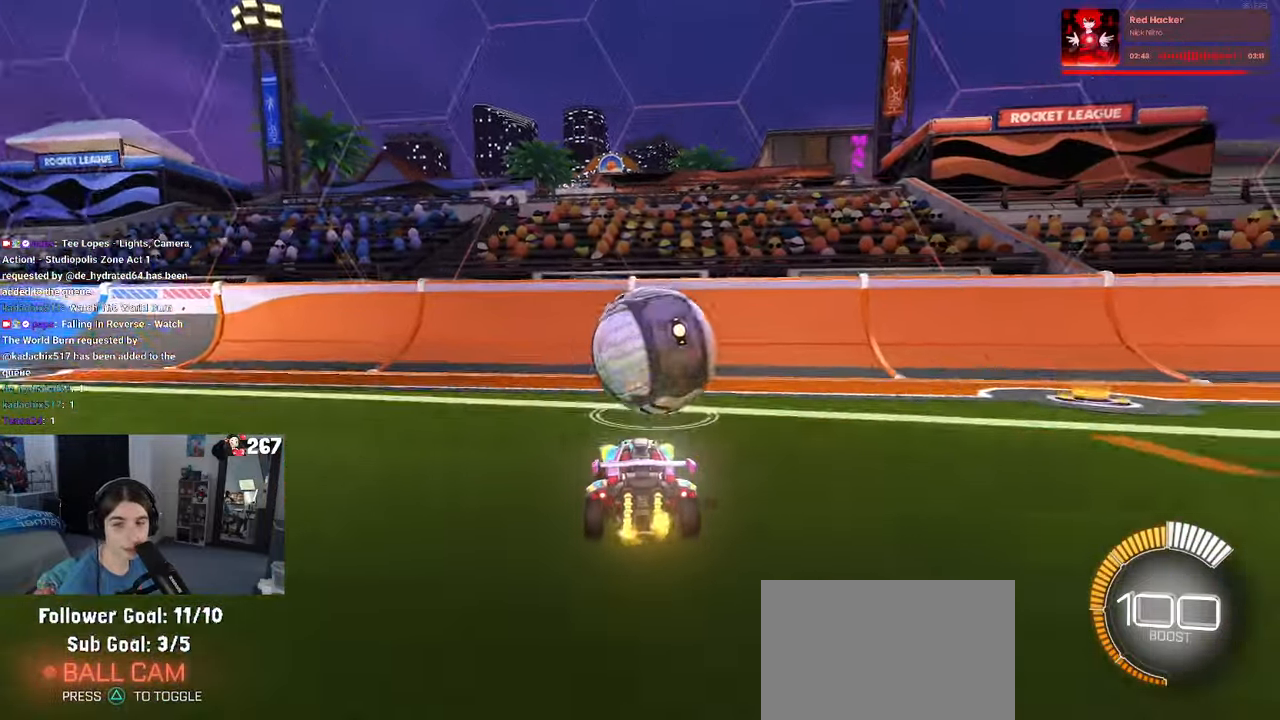
{"dt_ms": 500, "buttons": [], "left_stick": "center", "right_stick": "center", "events": [[17, "left_stick", "center"], [117, "L2", "down"], [283, "L2", "up"]]}
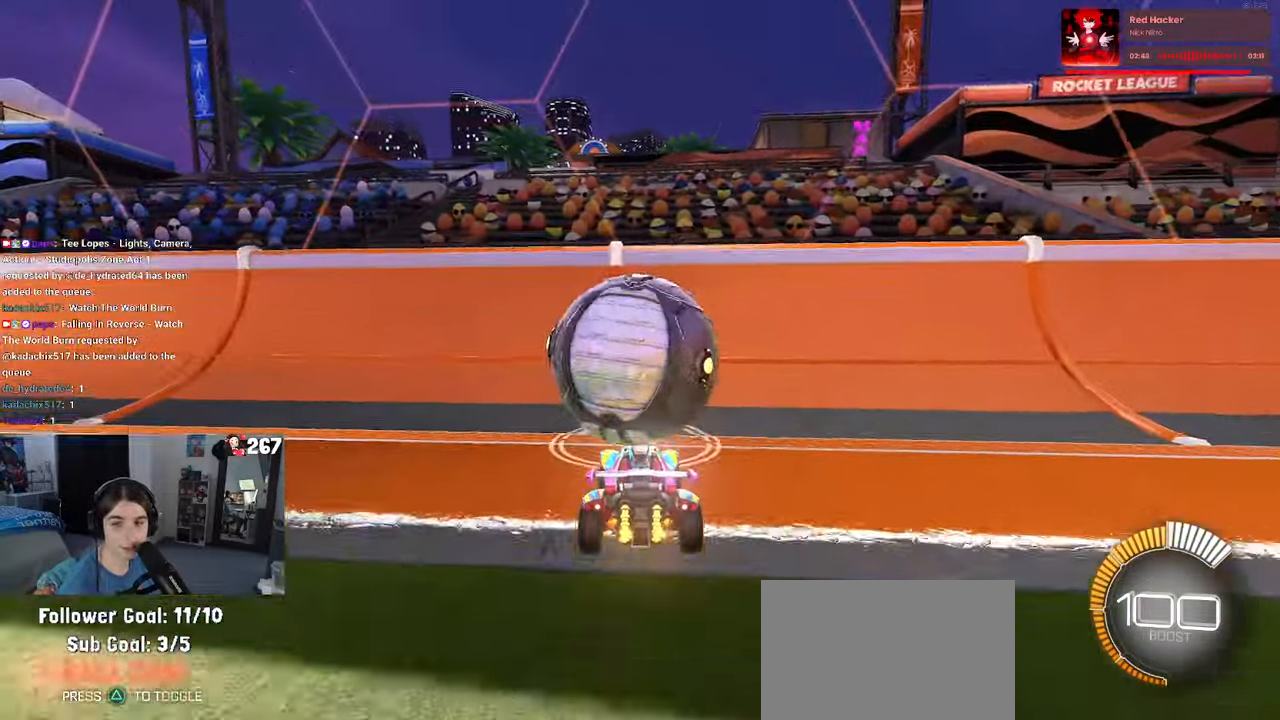
{"dt_ms": 500, "buttons": [], "left_stick": "center", "right_stick": "center", "events": []}
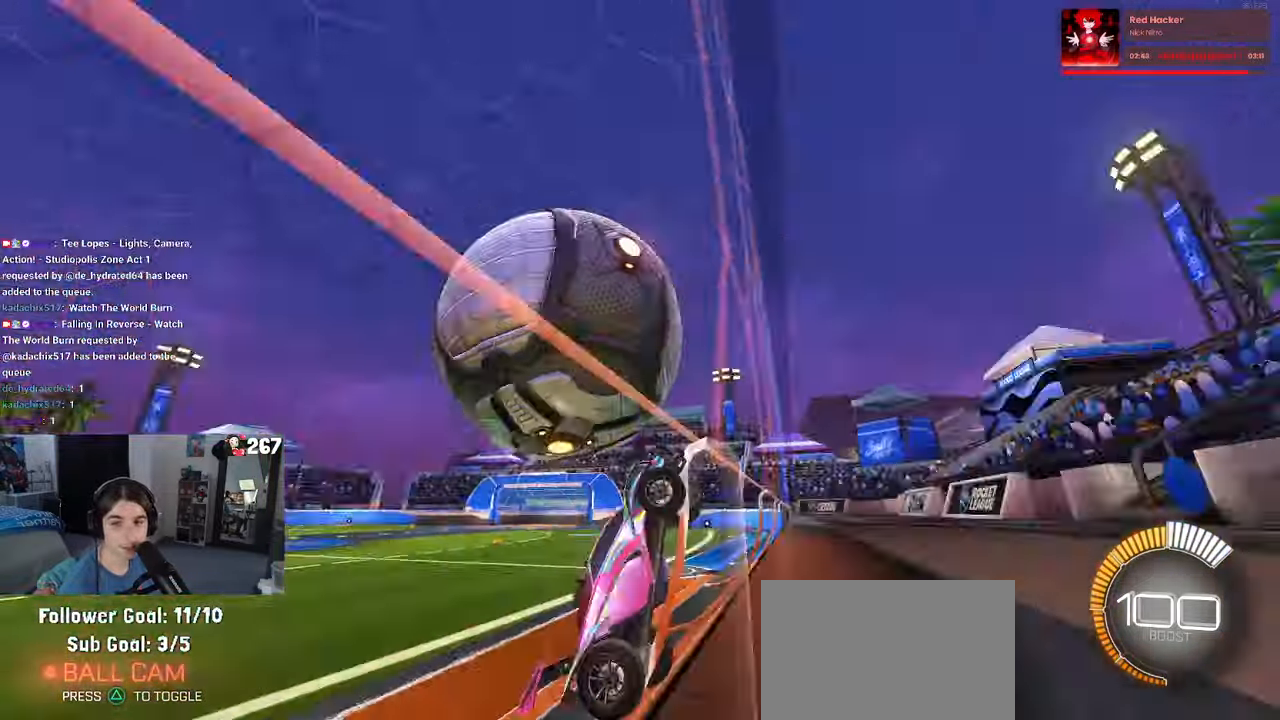
{"dt_ms": 500, "buttons": [], "left_stick": "center", "right_stick": "center", "events": [[150, "left_stick", "left"], [283, "left_stick", "center"]]}
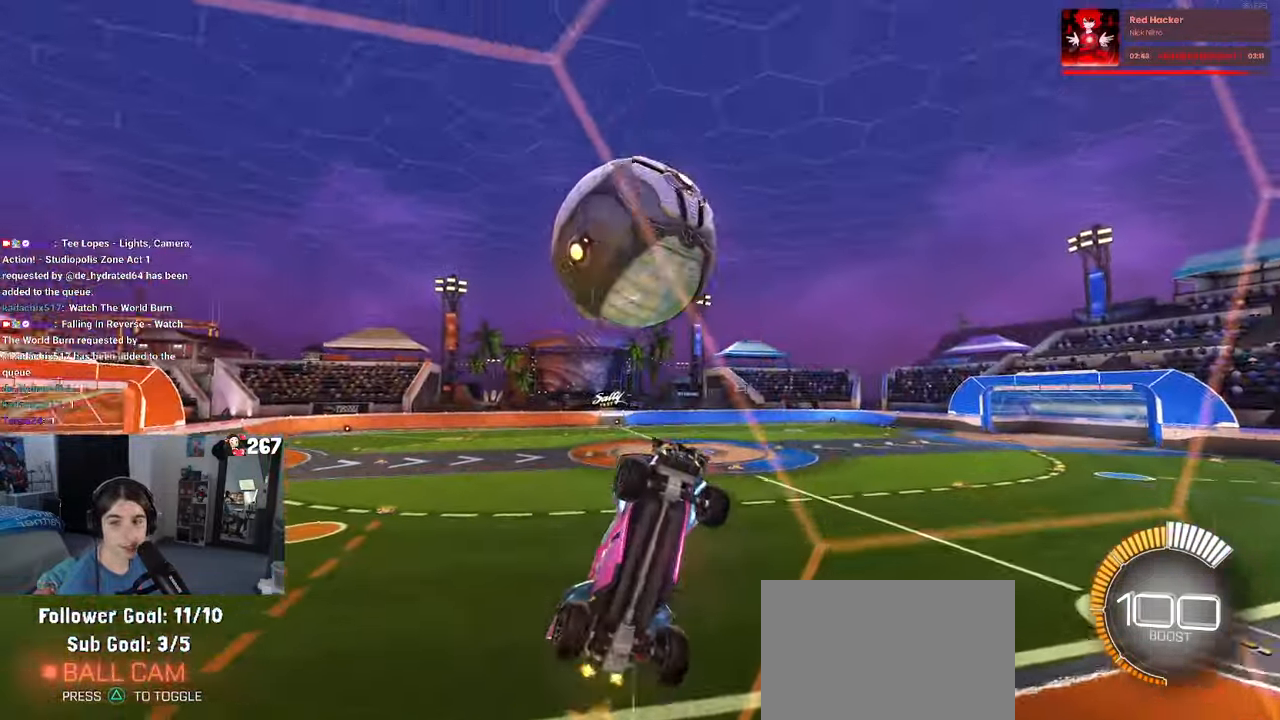
{"dt_ms": 500, "buttons": ["L1"], "left_stick": "left", "right_stick": "center", "events": [[83, "CROSS", "down"], [117, "left_stick", "right"], [167, "L1", "down"], [250, "CROSS", "up"], [317, "left_stick", "center"], [450, "left_stick", "left"]]}
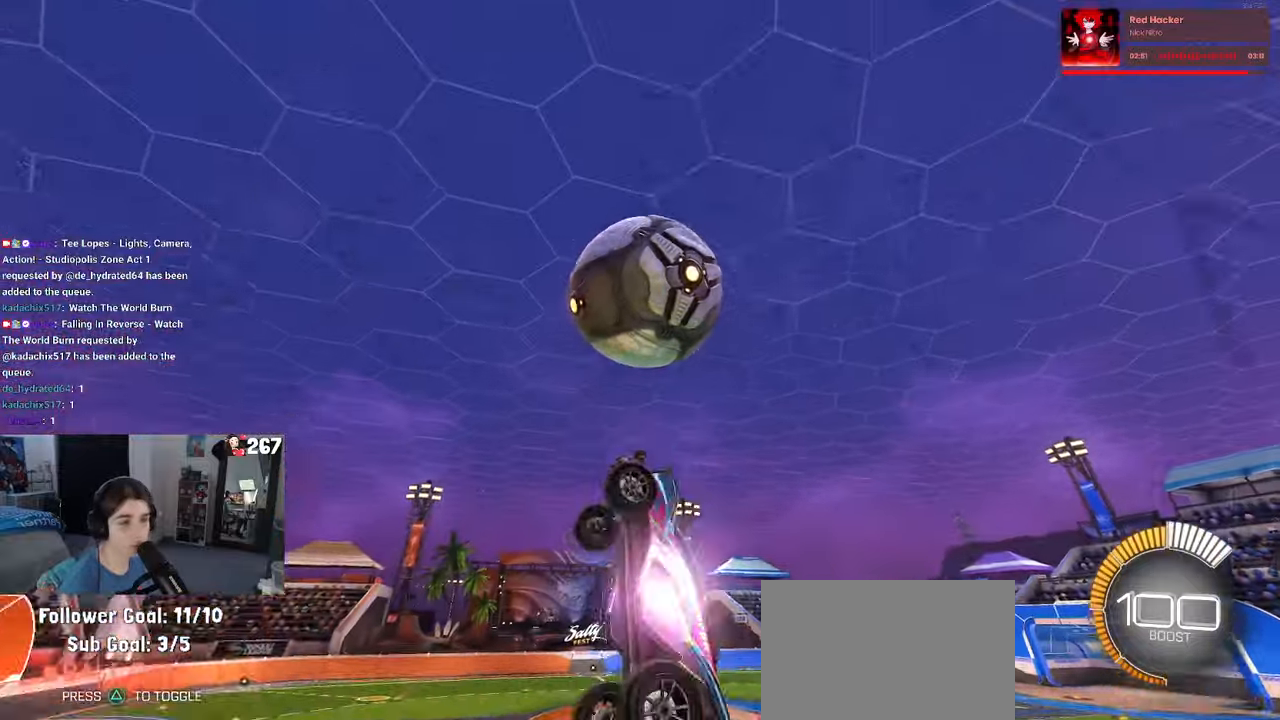
{"dt_ms": 500, "buttons": ["L1", "R1"], "left_stick": "up-right", "right_stick": "center", "events": [[84, "left_stick", "right"], [167, "R1", "down"], [200, "left_stick", "down"], [317, "left_stick", "down-right"], [484, "left_stick", "up-right"]]}
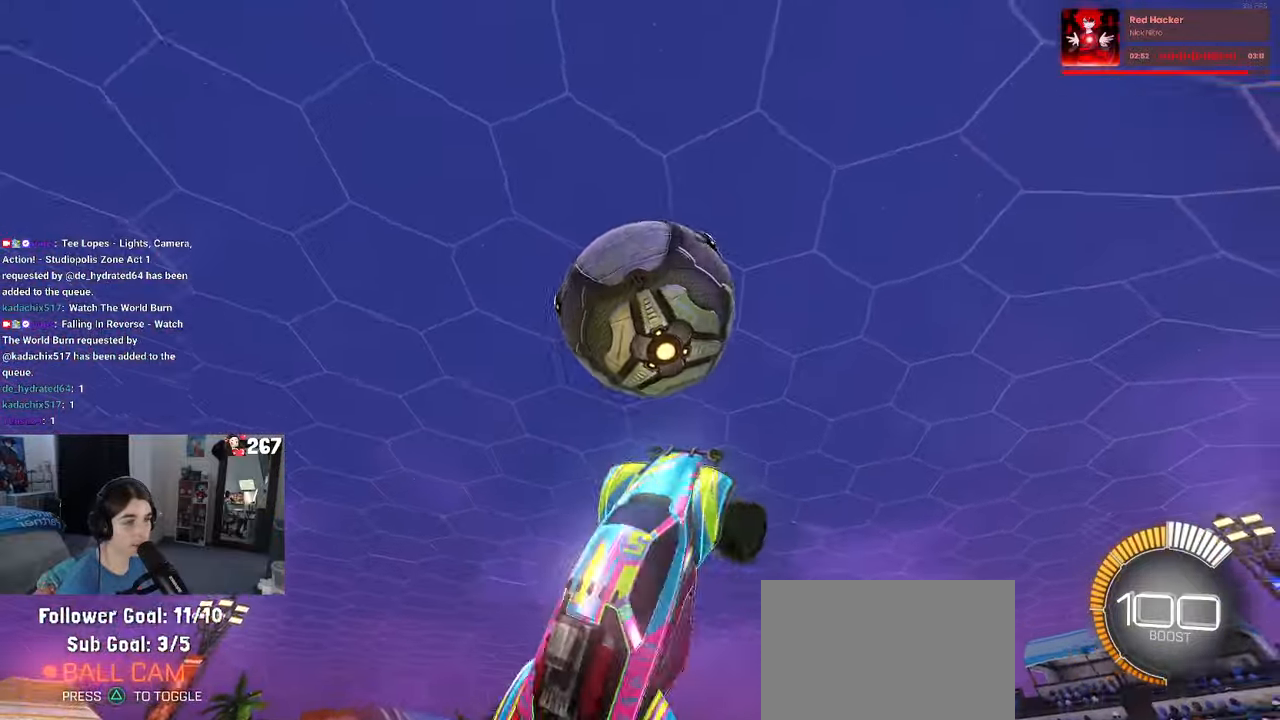
{"dt_ms": 500, "buttons": ["L1"], "left_stick": "down-left", "right_stick": "center", "events": [[67, "left_stick", "left"], [200, "left_stick", "down-left"], [450, "R1", "up"]]}
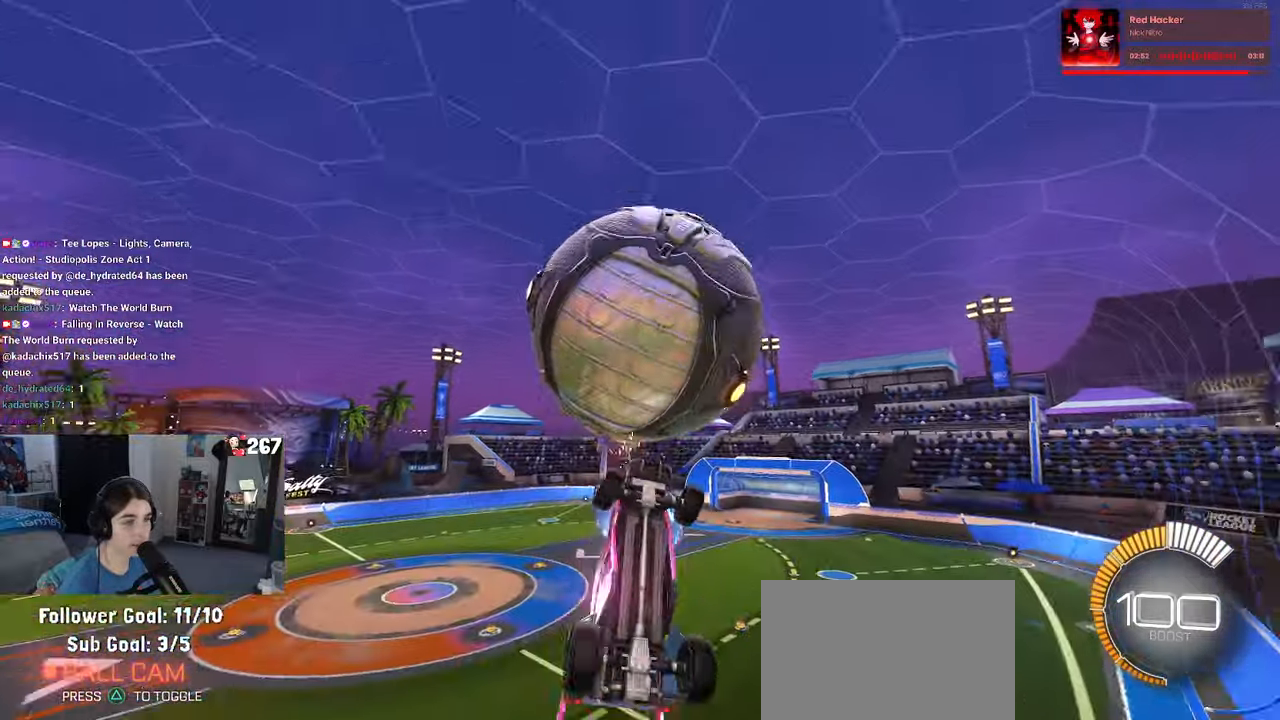
{"dt_ms": 500, "buttons": ["L1", "R1"], "left_stick": "center", "right_stick": "center", "events": [[117, "left_stick", "right"], [217, "left_stick", "up-right"], [434, "left_stick", "center"], [450, "R1", "down"]]}
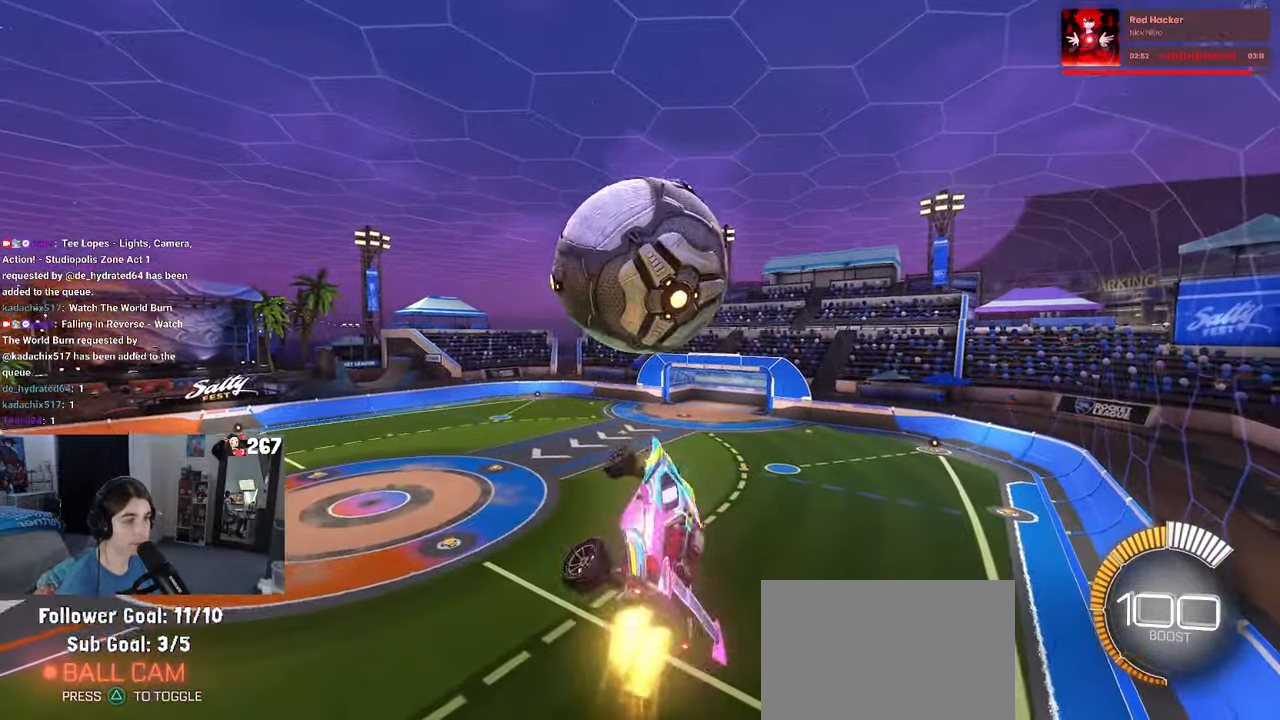
{"dt_ms": 500, "buttons": ["R1"], "left_stick": "down-right", "right_stick": "center", "events": [[200, "left_stick", "down-left"], [234, "R1", "up"], [317, "left_stick", "down"], [334, "R1", "down"], [467, "left_stick", "down-right"], [484, "L1", "up"]]}
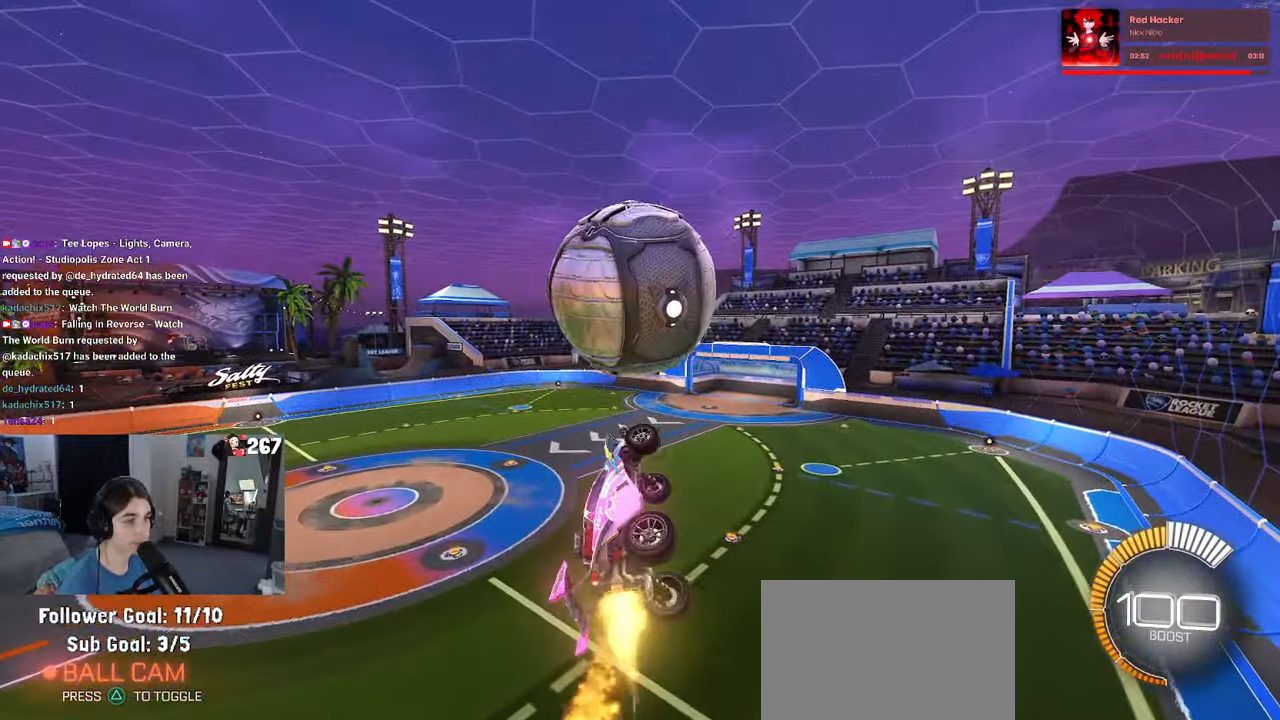
{"dt_ms": 500, "buttons": [], "left_stick": "up-right", "right_stick": "center", "events": [[150, "left_stick", "center"], [200, "left_stick", "left"], [217, "R1", "up"], [484, "left_stick", "up-right"]]}
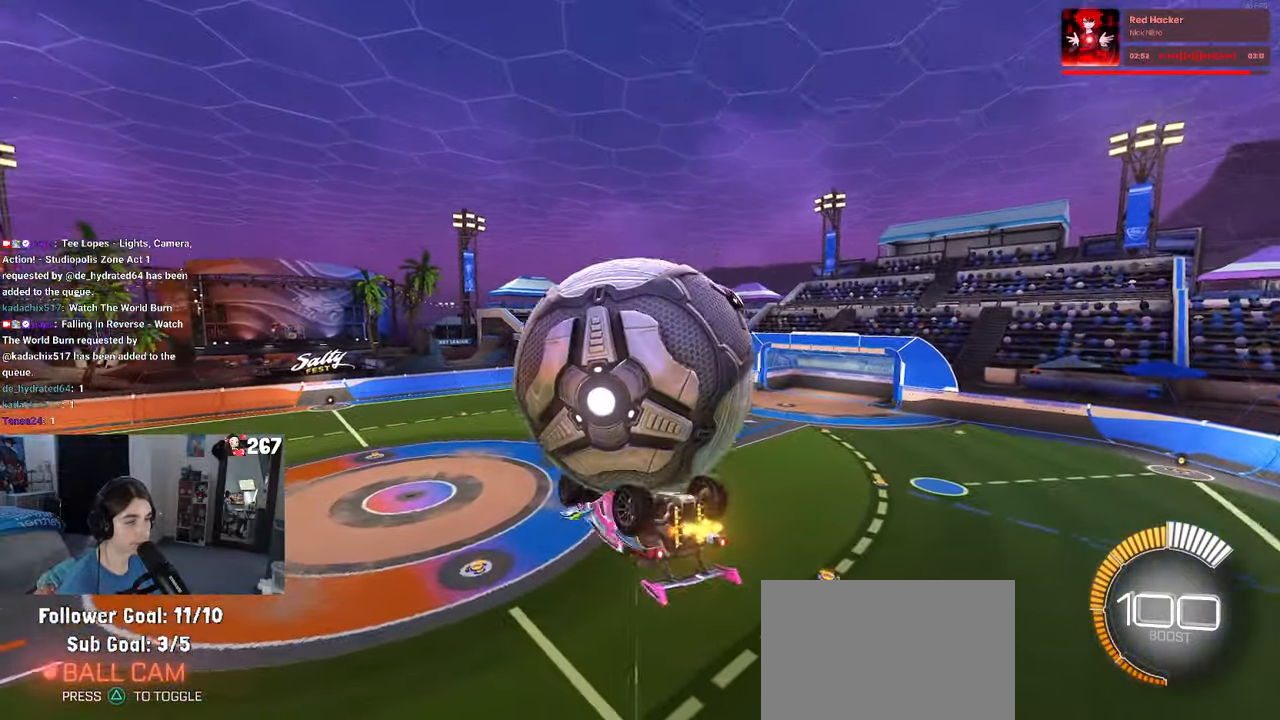
{"dt_ms": 500, "buttons": [], "left_stick": "down-right", "right_stick": "center", "events": [[67, "CROSS", "down"], [134, "CROSS", "up"], [234, "left_stick", "center"], [334, "left_stick", "down"], [500, "left_stick", "down-right"]]}
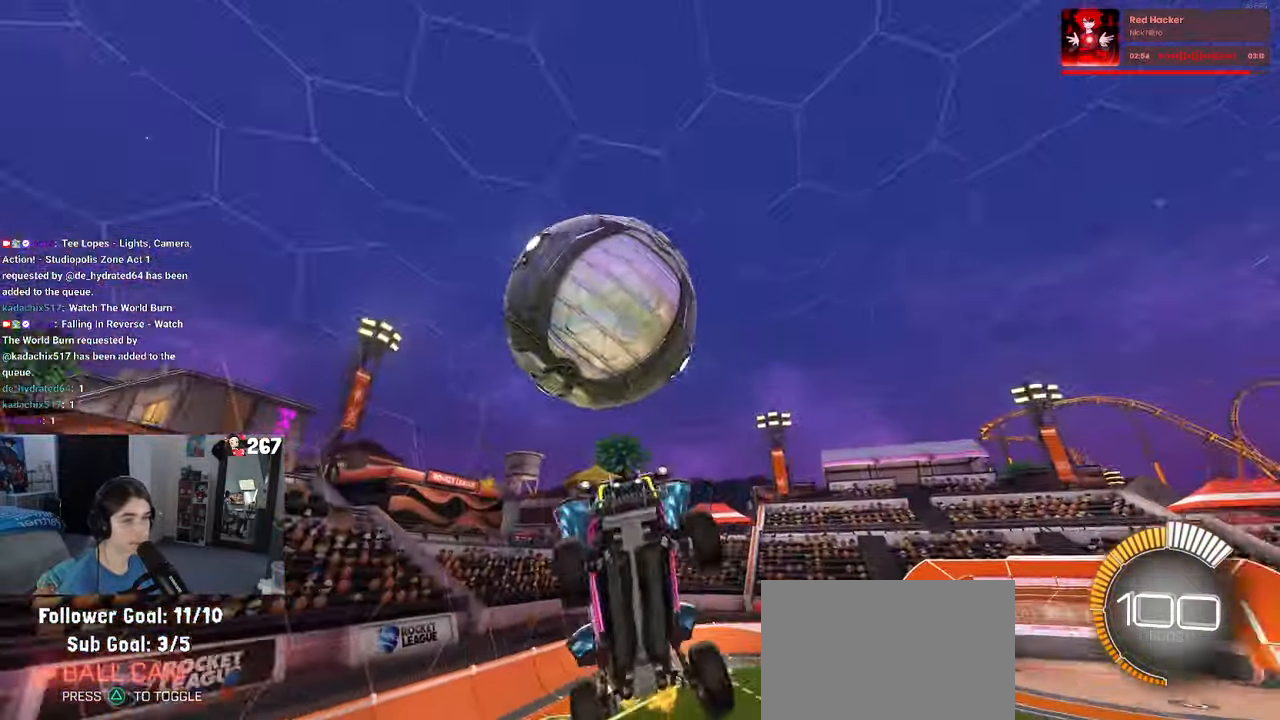
{"dt_ms": 500, "buttons": [], "left_stick": "down-right", "right_stick": "center", "events": []}
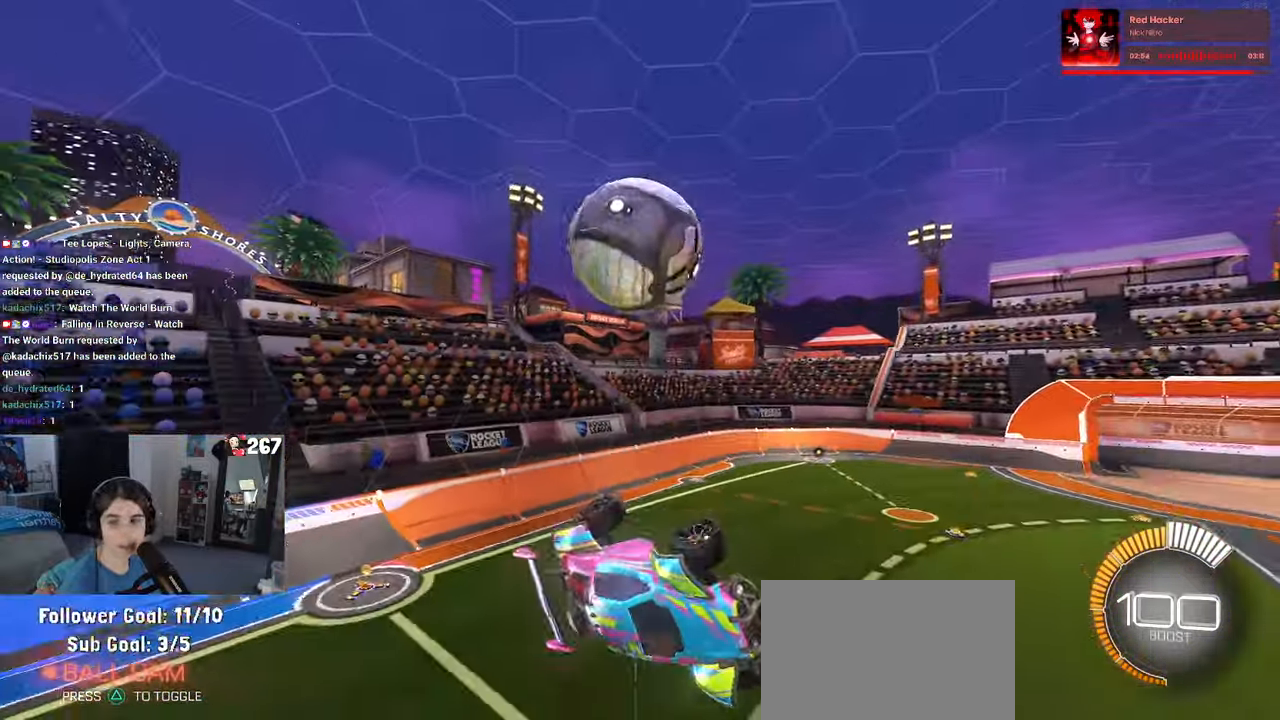
{"dt_ms": 500, "buttons": ["SQUARE"], "left_stick": "down-right", "right_stick": "center", "events": [[317, "SQUARE", "down"]]}
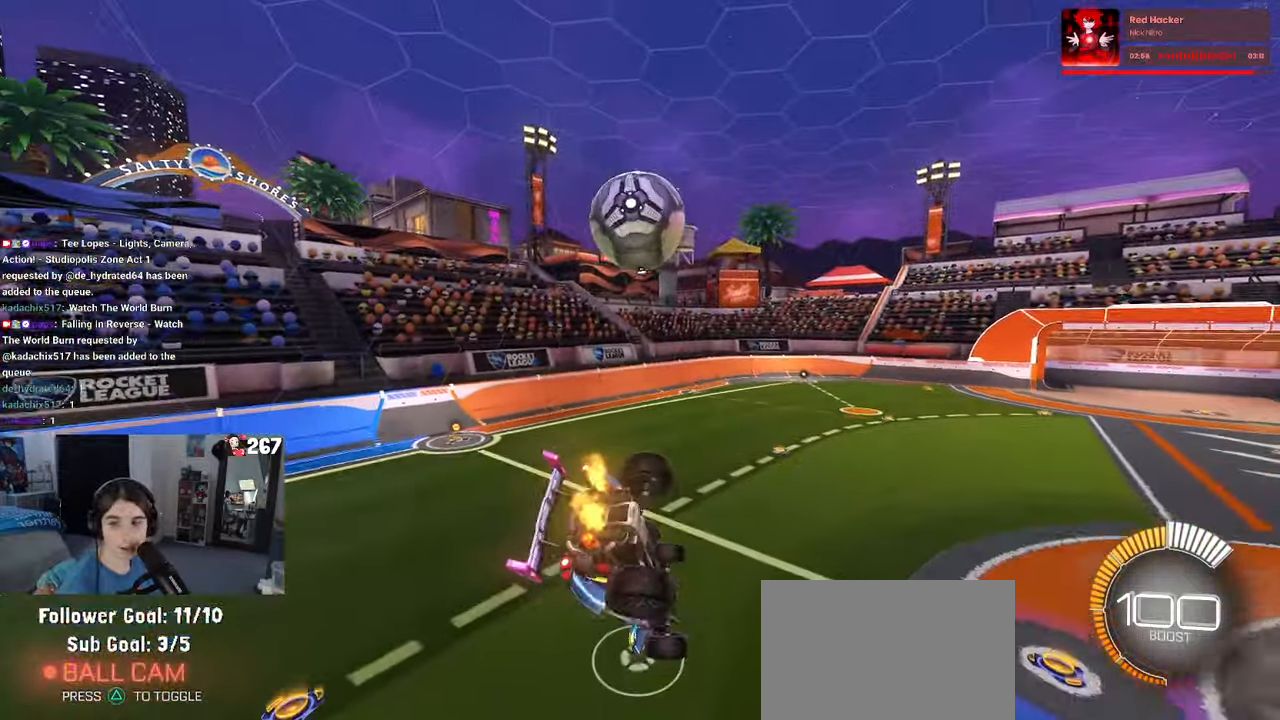
{"dt_ms": 500, "buttons": ["SQUARE"], "left_stick": "center", "right_stick": "center", "events": [[67, "left_stick", "right"], [184, "left_stick", "center"]]}
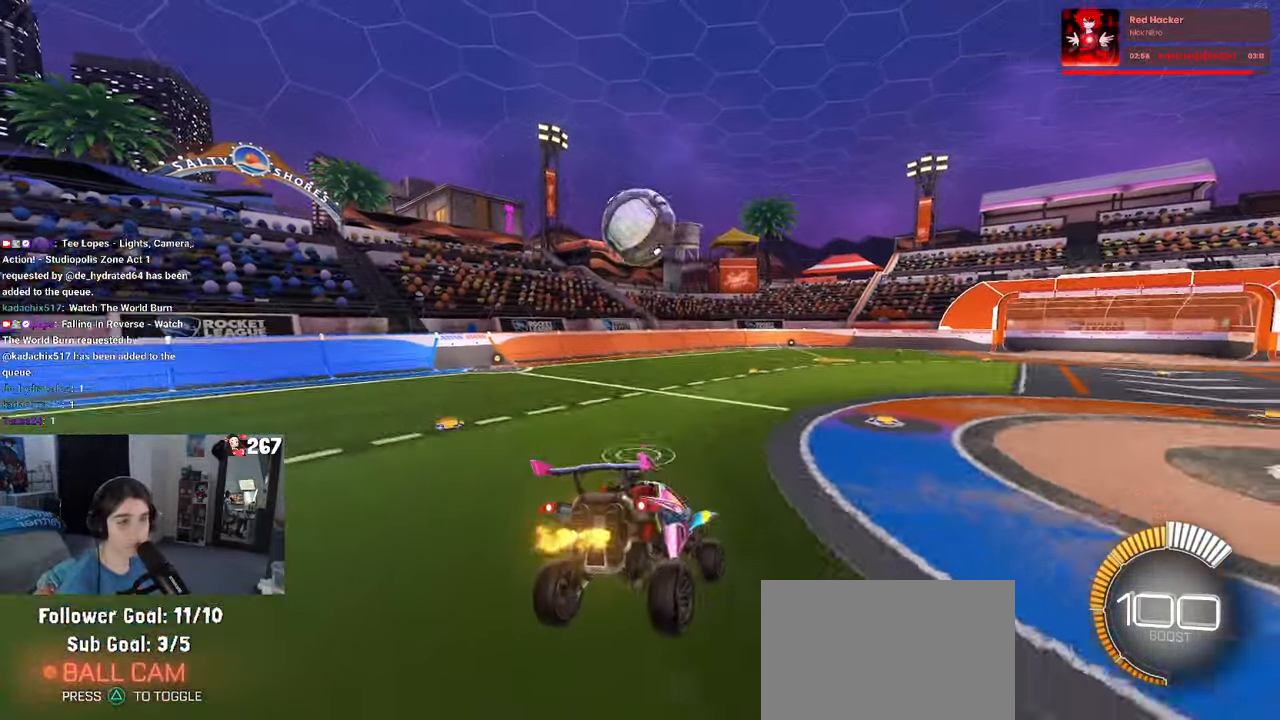
{"dt_ms": 1000, "buttons": ["SQUARE"], "left_stick": "left", "right_stick": "center"}
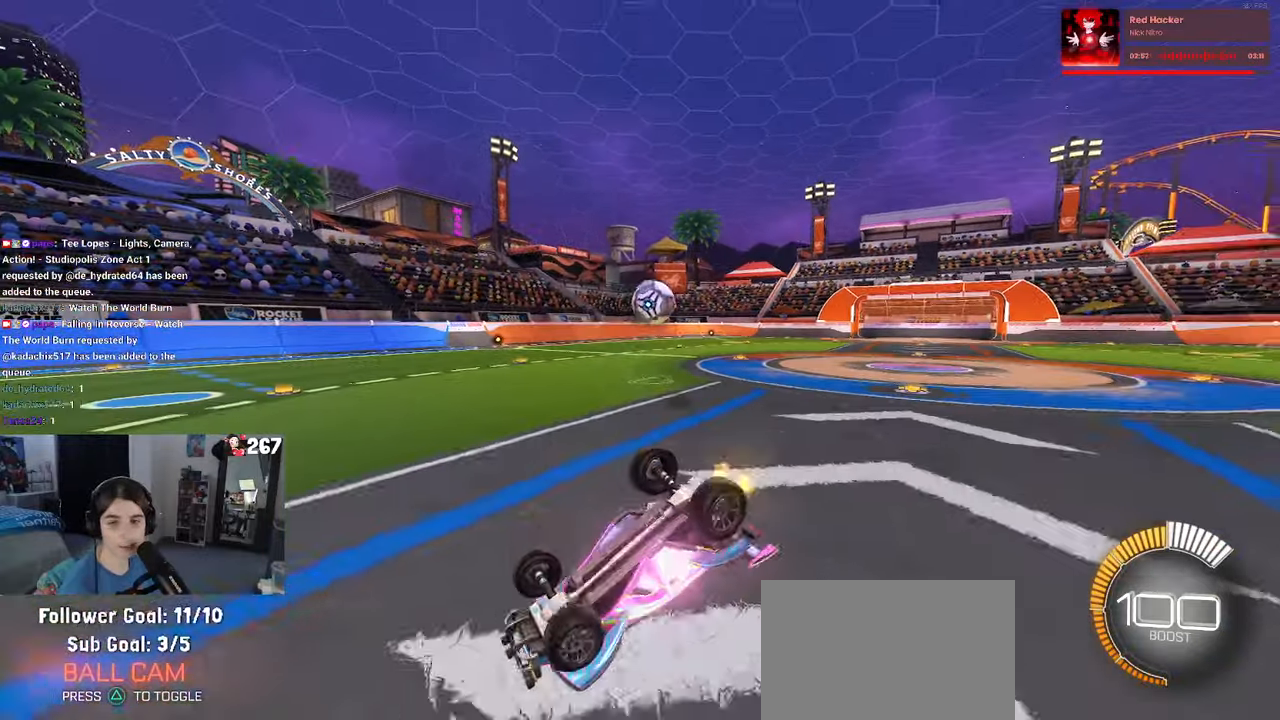
{"dt_ms": 500, "buttons": [], "left_stick": "left", "right_stick": "center", "events": [[16, "SQUARE", "up"]]}
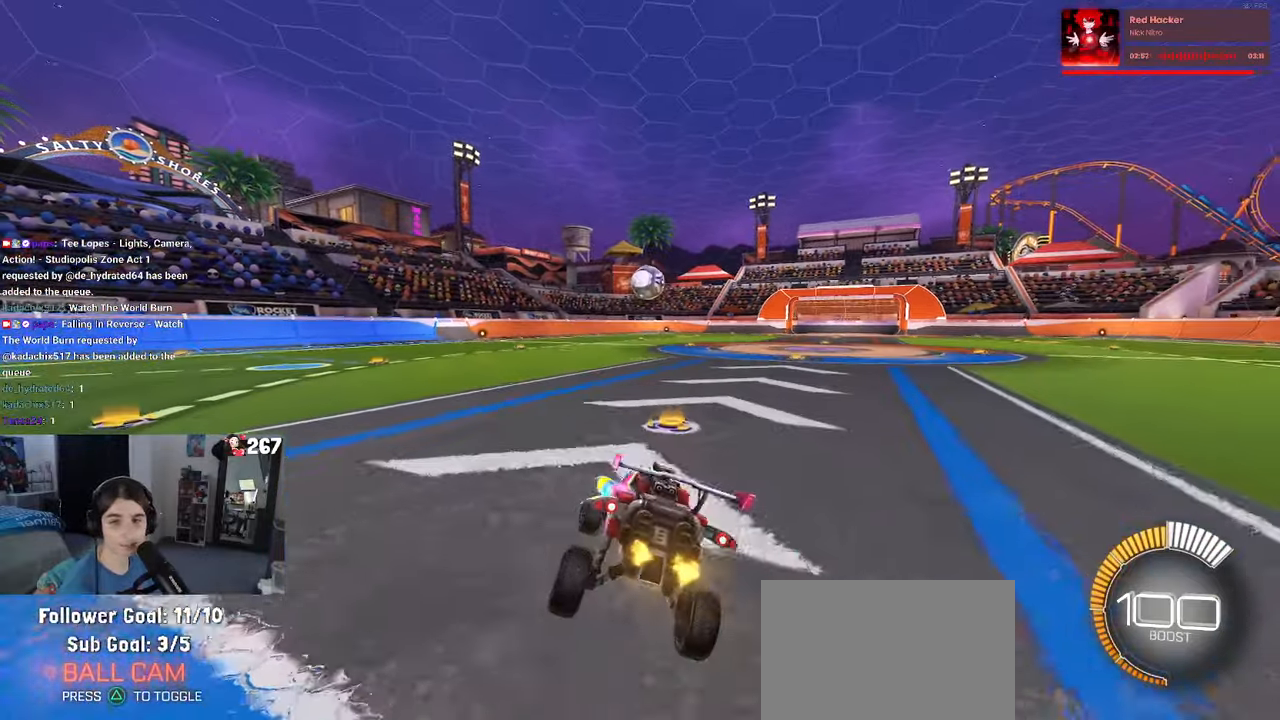
{"dt_ms": 500, "buttons": [], "left_stick": "center", "right_stick": "center", "events": [[266, "left_stick", "center"]]}
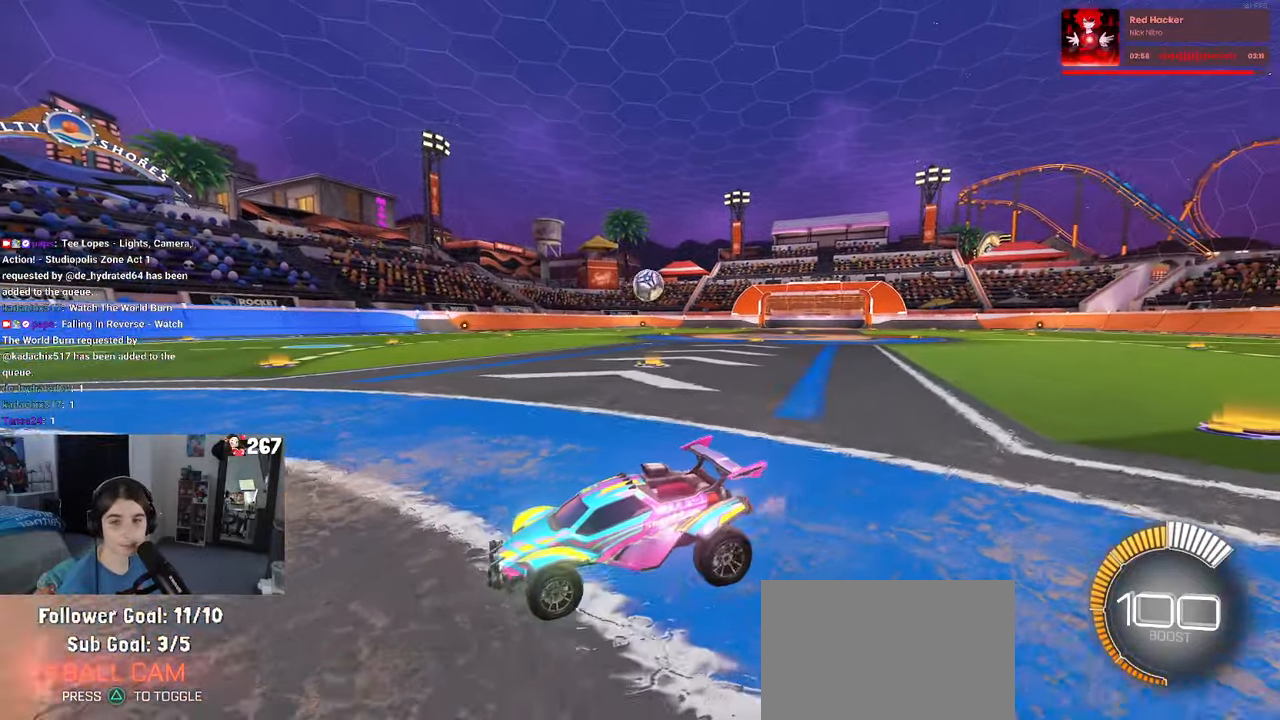
{"dt_ms": 500, "buttons": ["SQUARE"], "left_stick": "right", "right_stick": "center", "events": [[166, "left_stick", "right"], [500, "SQUARE", "down"]]}
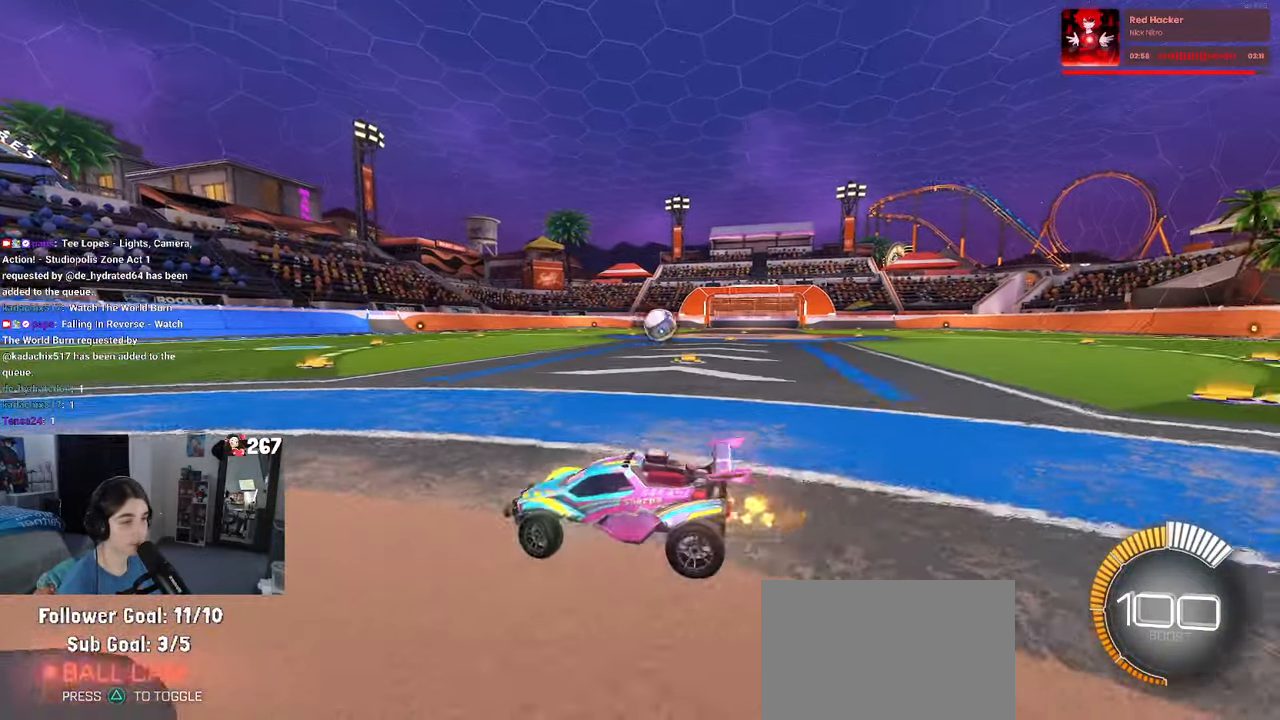
{"dt_ms": 500, "buttons": [], "left_stick": "right", "right_stick": "center", "events": [[150, "SQUARE", "up"]]}
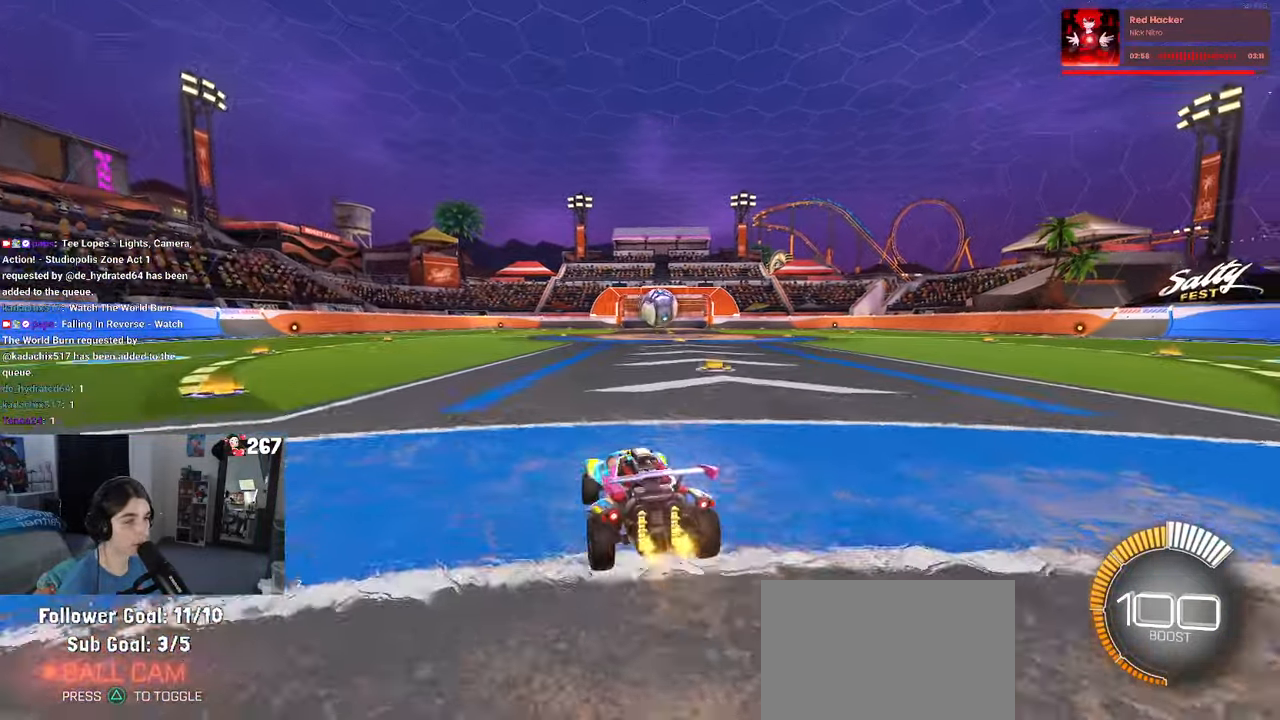
{"dt_ms": 500, "buttons": ["R1"], "left_stick": "center", "right_stick": "center", "events": [[150, "R1", "down"], [283, "left_stick", "center"]]}